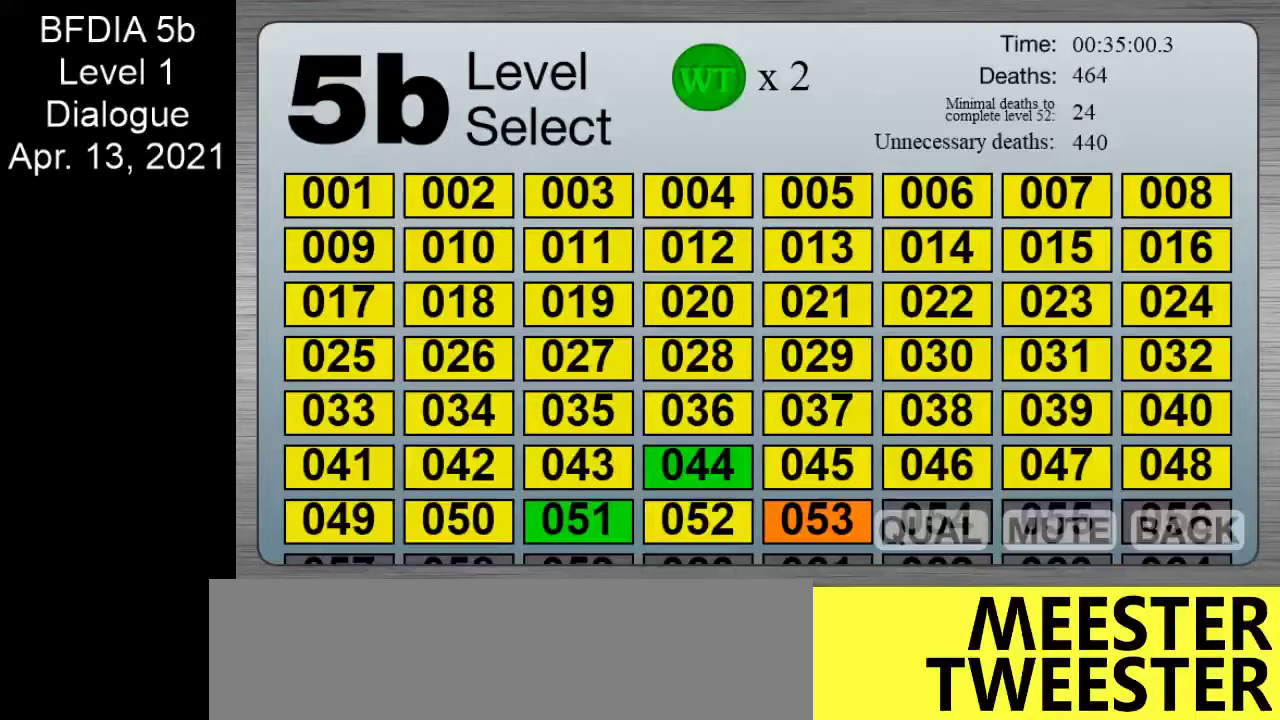
Gameplay with keyboard and mouse; each line is a JSON object with the keys and mouse buttons held at the frame after it. "events" lists presses ("down") and releases ("up") of "down", "left", "r", "return", "right", "space", "split", "up", "z" and "mouse_left" between this image and that frame as [ms after this image, input, new state], when the widget could be followed in between. "mouse_left" = the "left" button of the "mouse" list. No other keys are recorded. Mouse movement is not recorded. Key names are as the overlay labels them; some are game actions (e.g. jump) rather than physical keys.
{"keys": [], "mouse": [], "events": []}
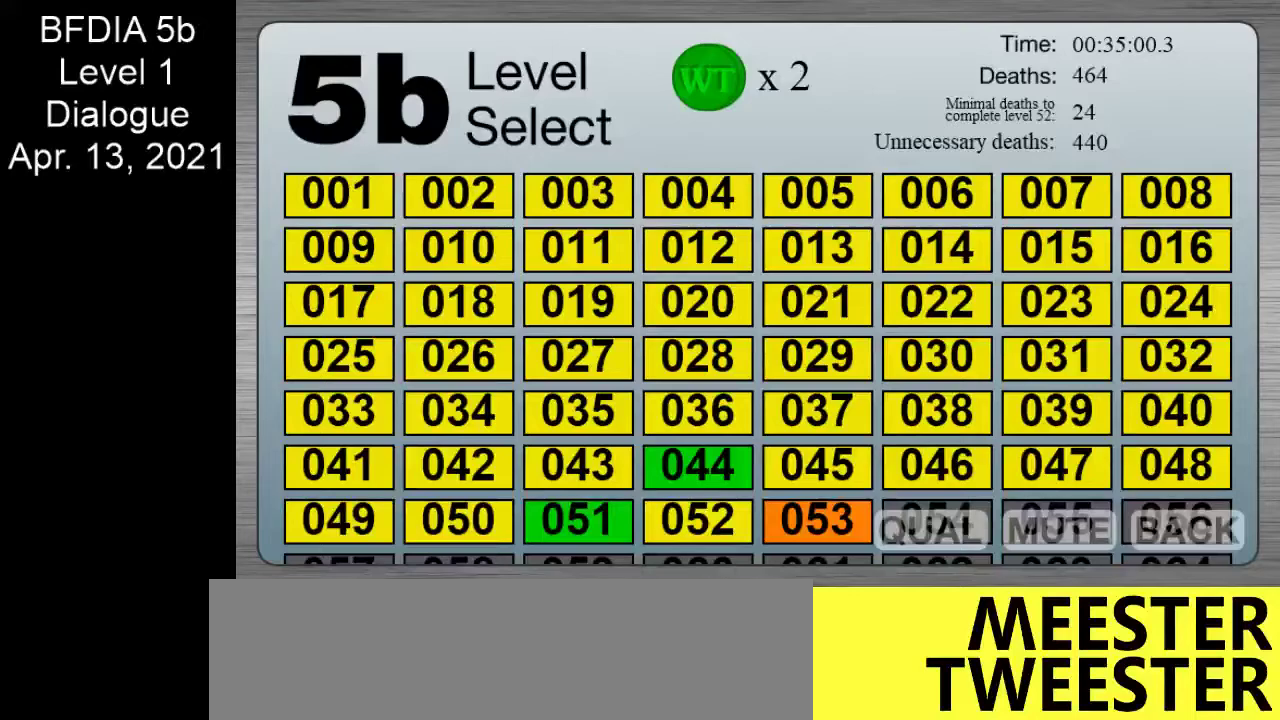
{"keys": [], "mouse": ["left"], "events": [[433, "mouse_left", "down"]]}
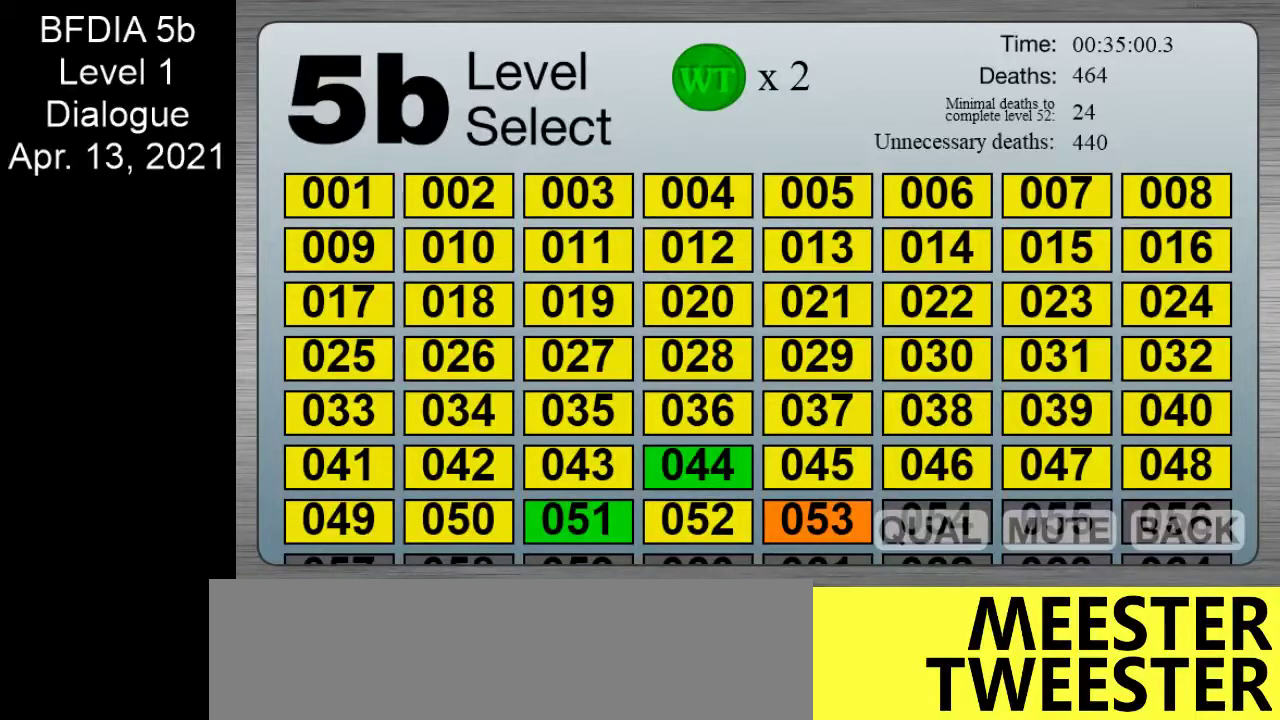
{"keys": [], "mouse": [], "events": [[33, "mouse_left", "up"]]}
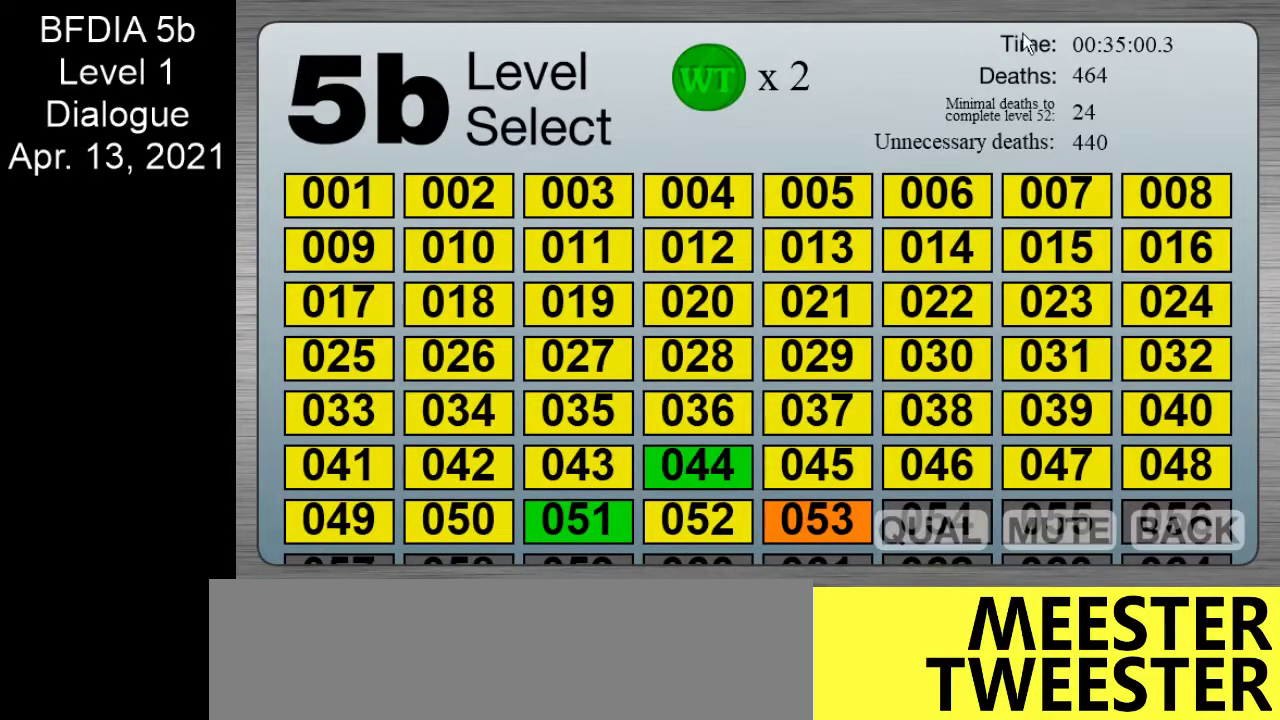
{"keys": [], "mouse": [], "events": []}
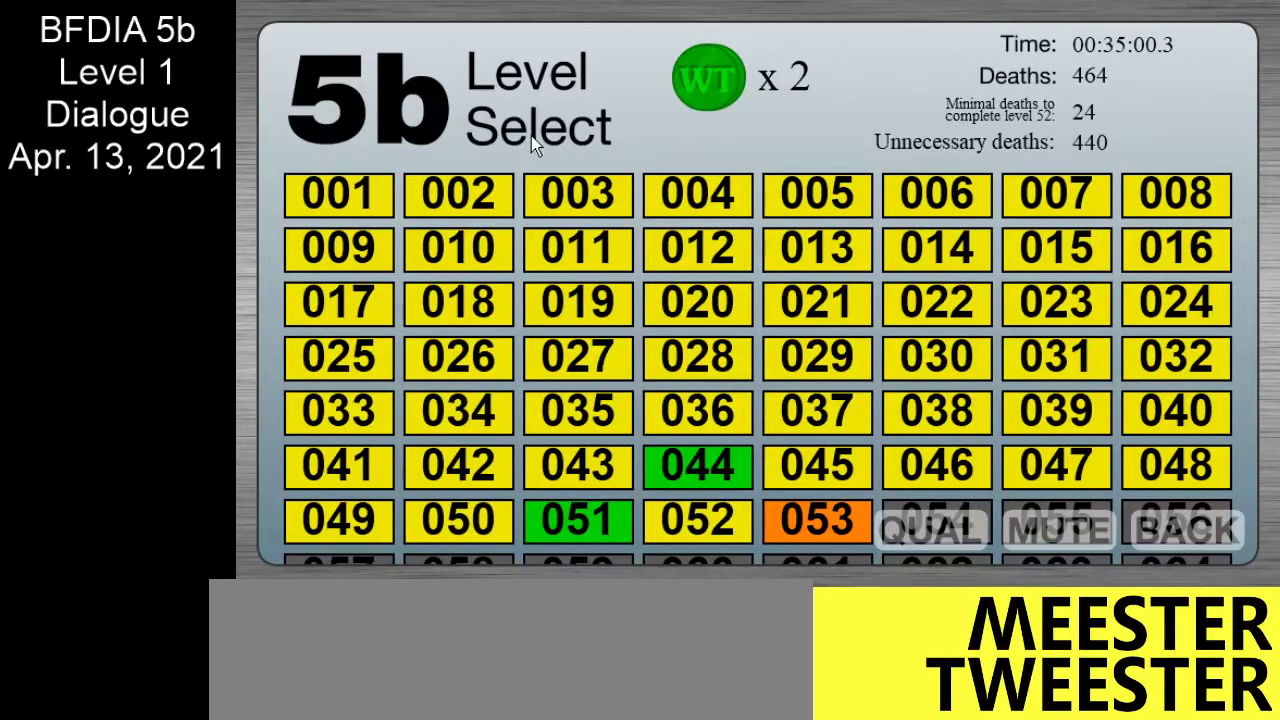
{"keys": [], "mouse": [], "events": [[167, "mouse_left", "down"], [300, "mouse_left", "up"]]}
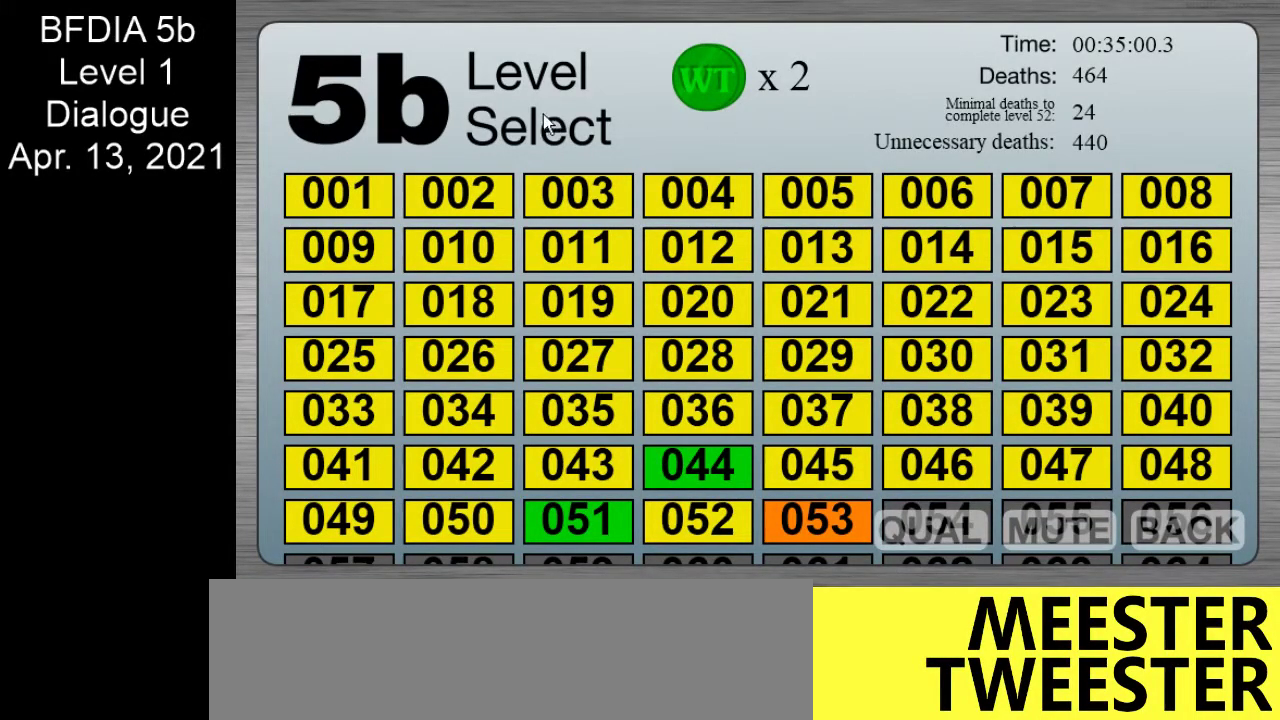
{"keys": [], "mouse": [], "events": []}
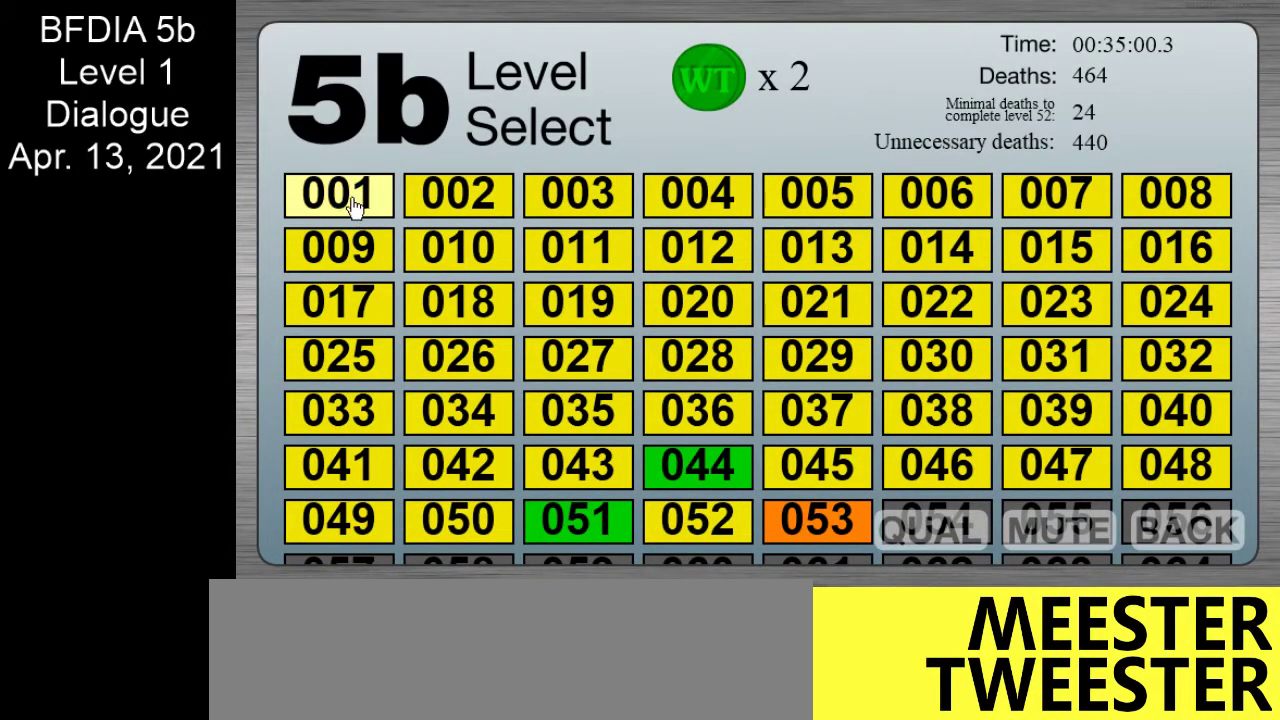
{"keys": [], "mouse": [], "events": [[383, "mouse_left", "down"], [467, "mouse_left", "up"]]}
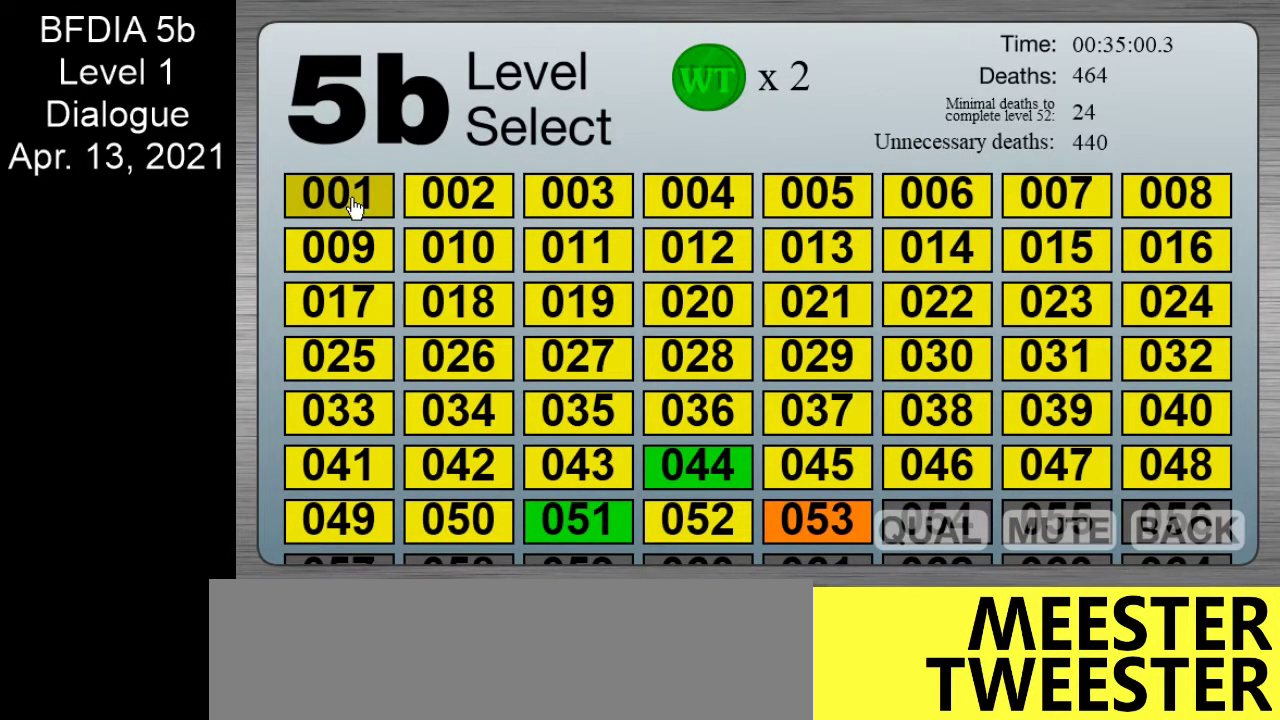
{"keys": [], "mouse": [], "events": [[300, "mouse_left", "down"], [400, "mouse_left", "up"]]}
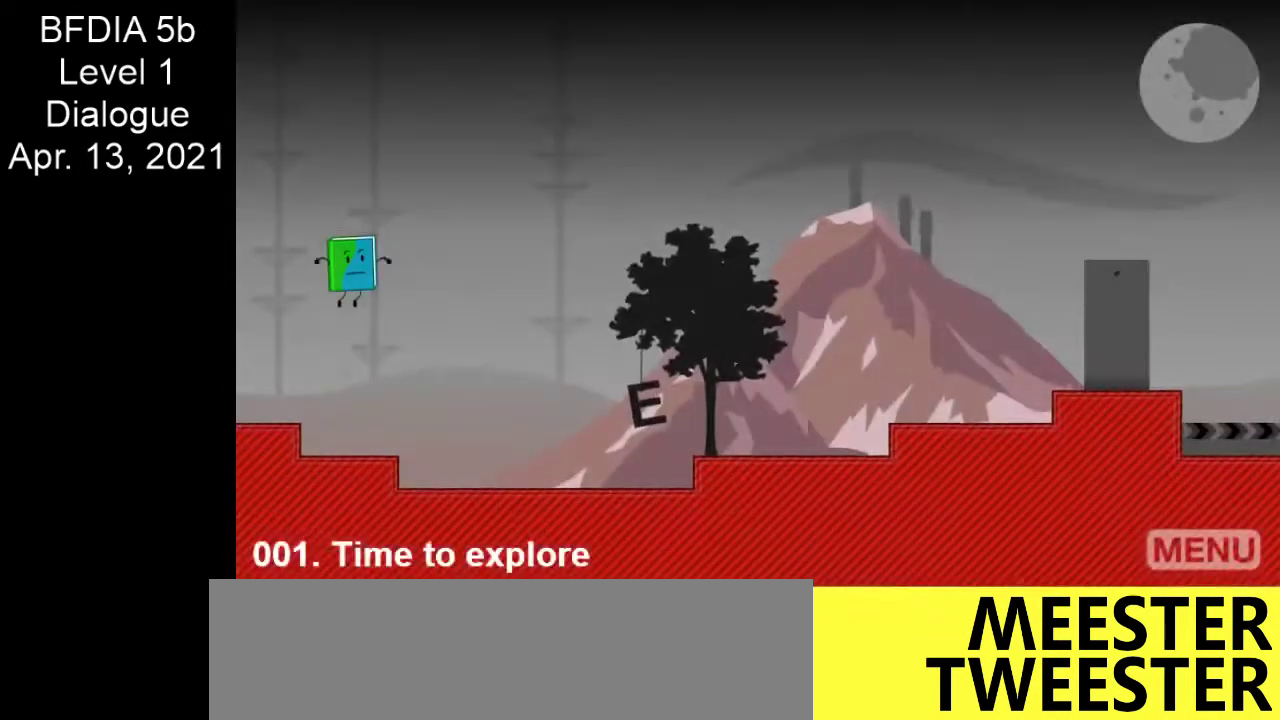
{"keys": [], "mouse": [], "events": []}
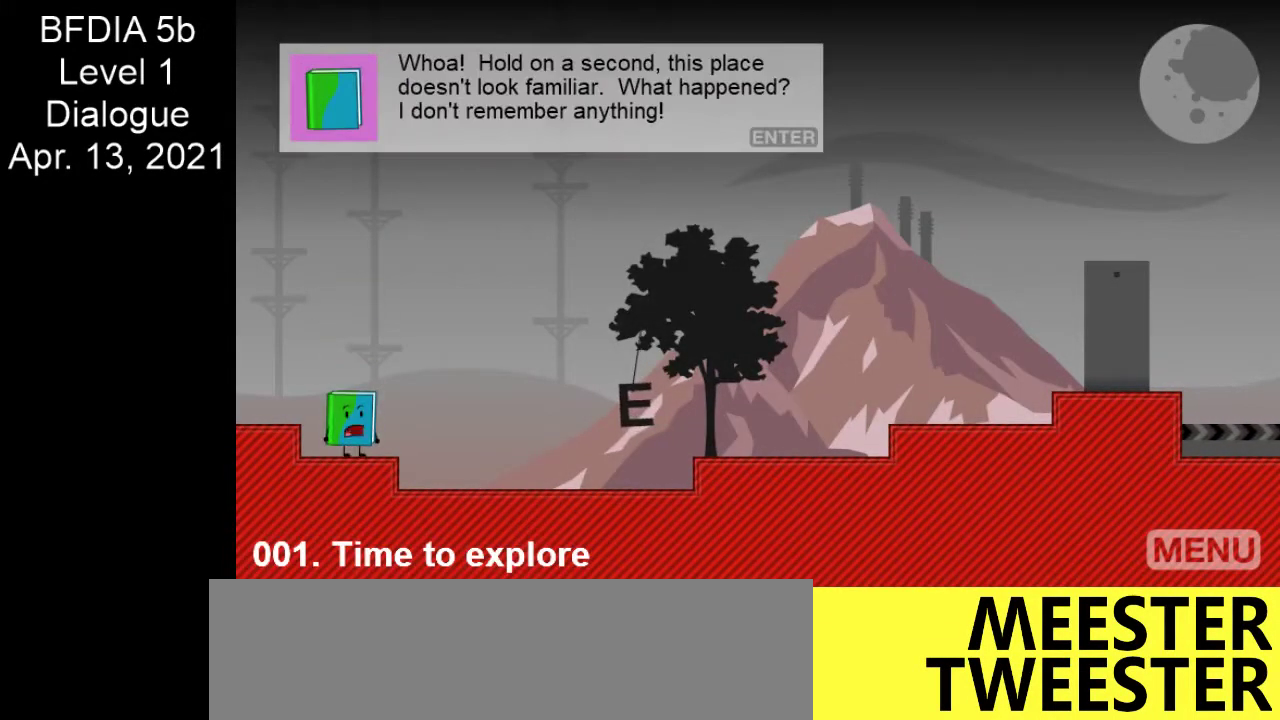
{"keys": [], "mouse": [], "events": []}
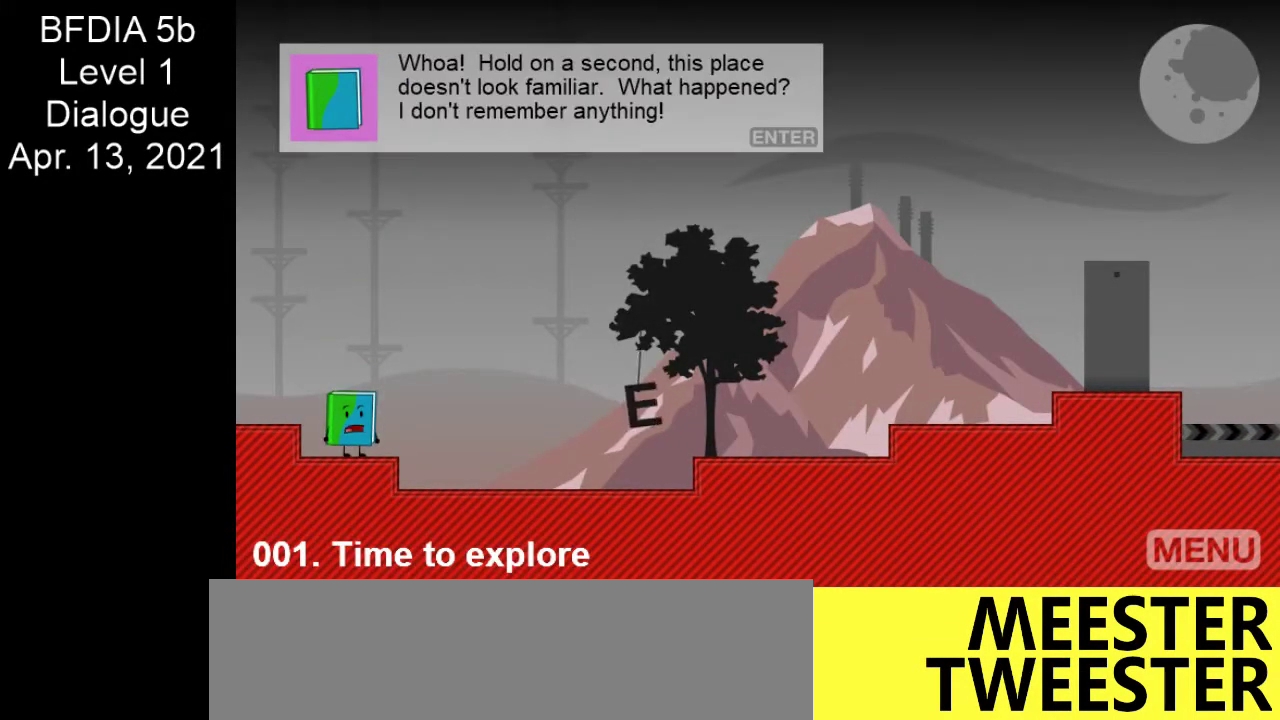
{"keys": [], "mouse": [], "events": []}
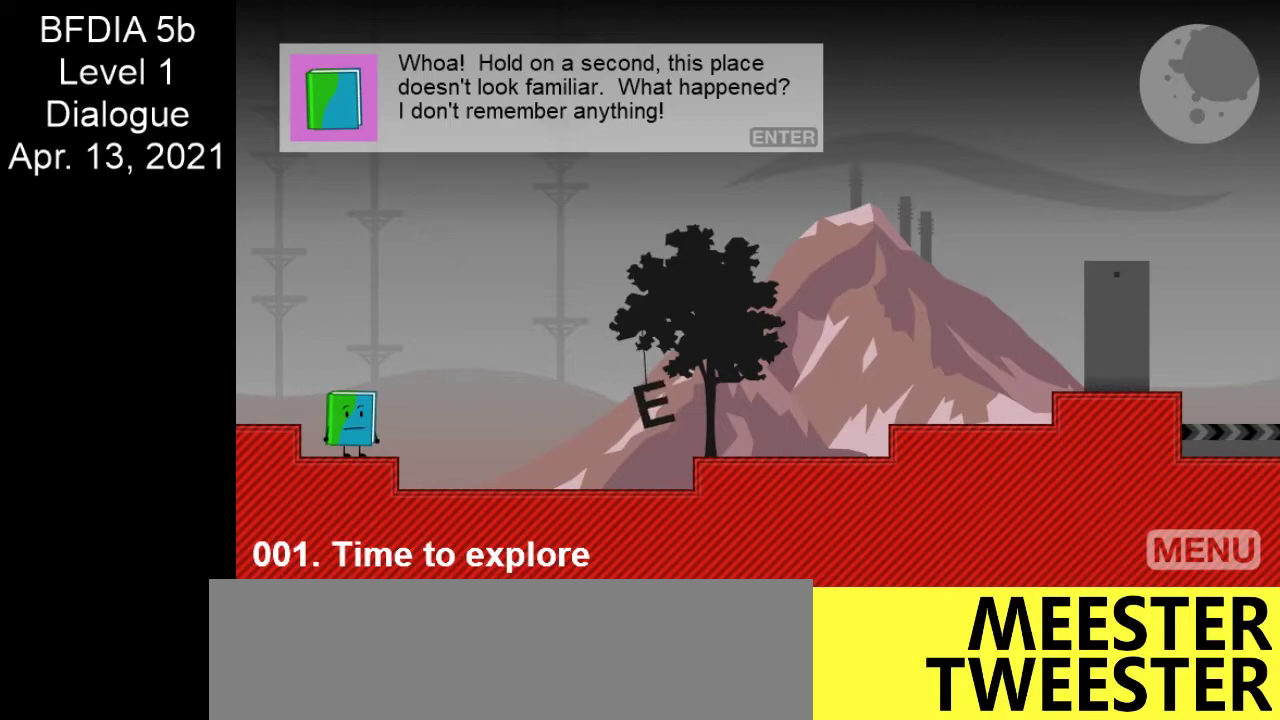
{"keys": [], "mouse": [], "events": []}
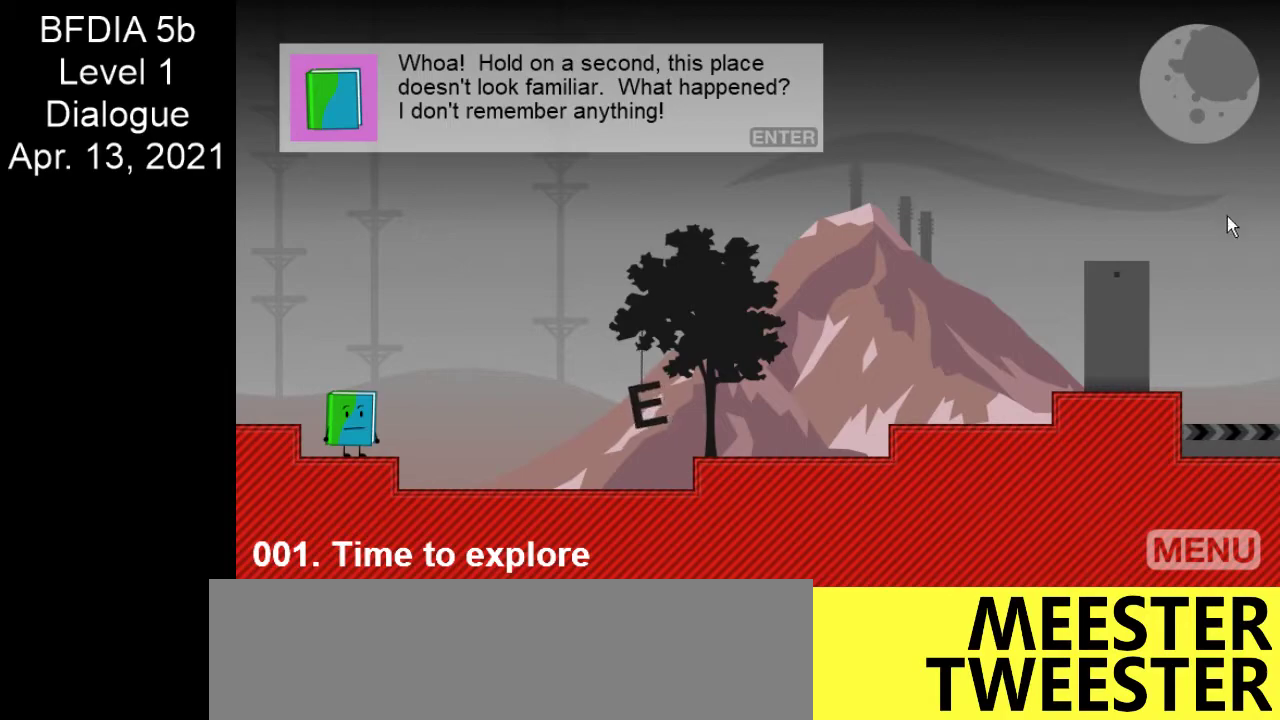
{"keys": [], "mouse": [], "events": [[100, "mouse_left", "down"], [200, "mouse_left", "up"]]}
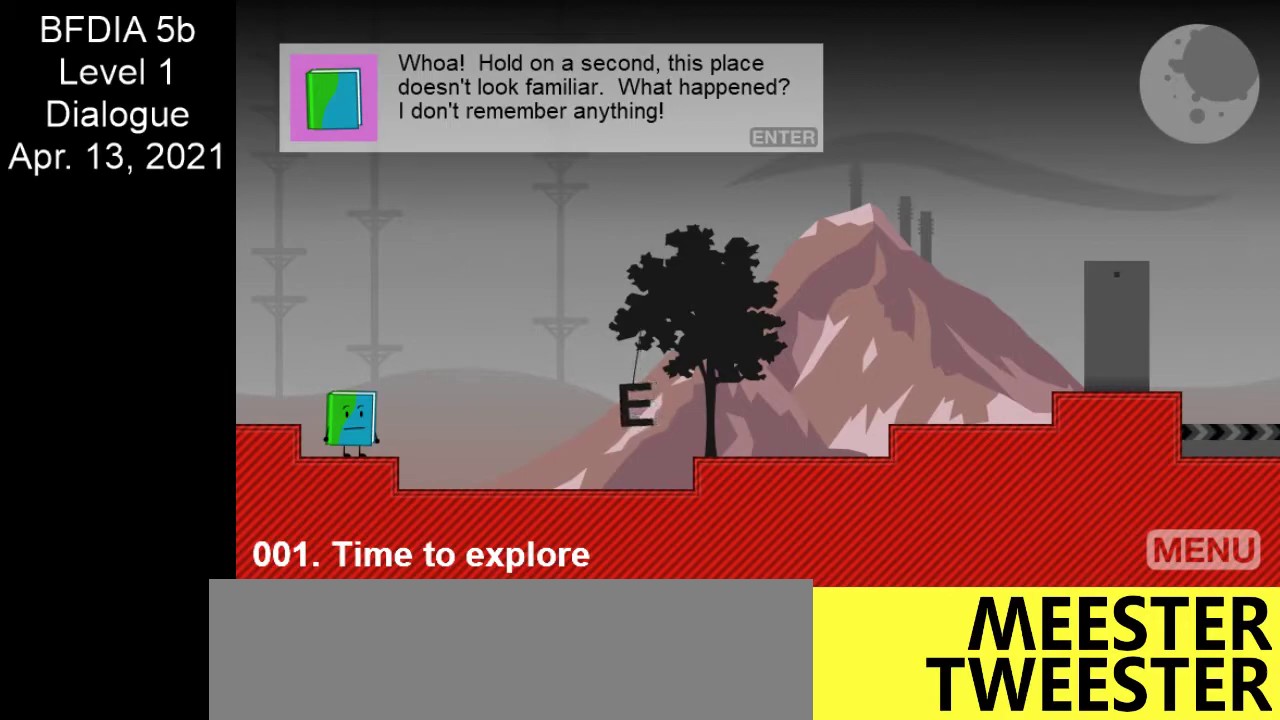
{"keys": [], "mouse": [], "events": []}
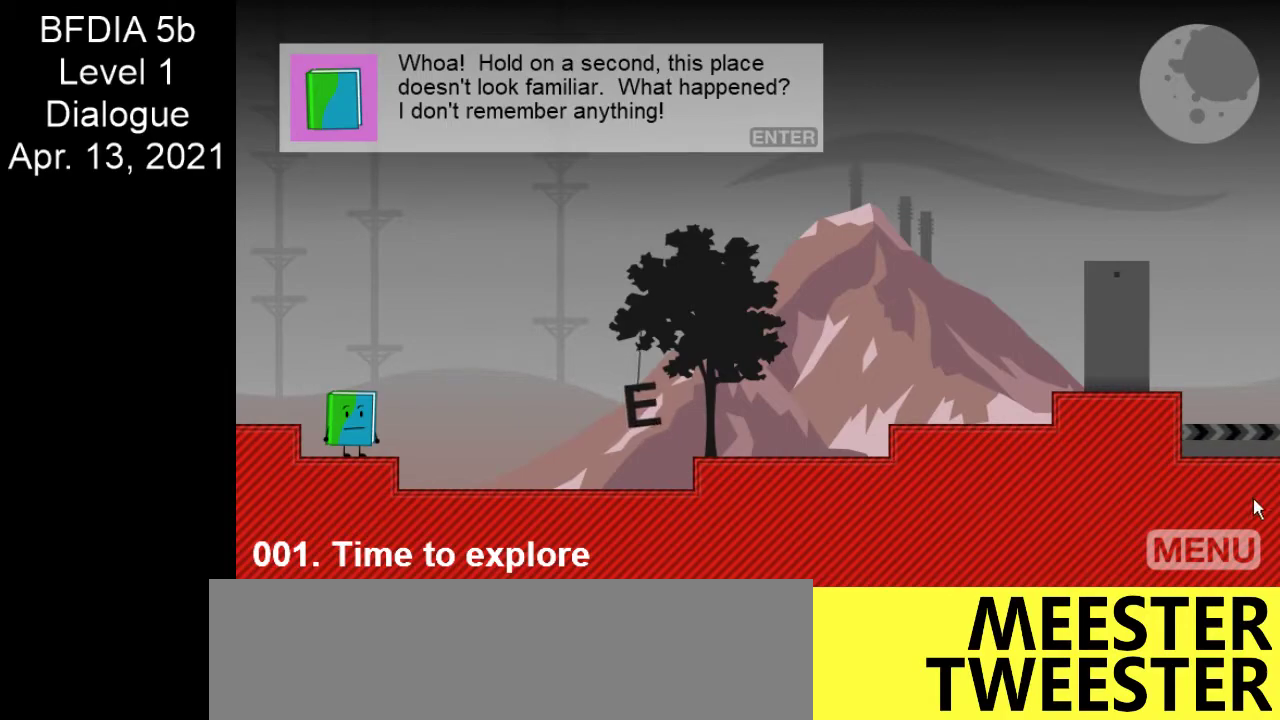
{"keys": [], "mouse": [], "events": []}
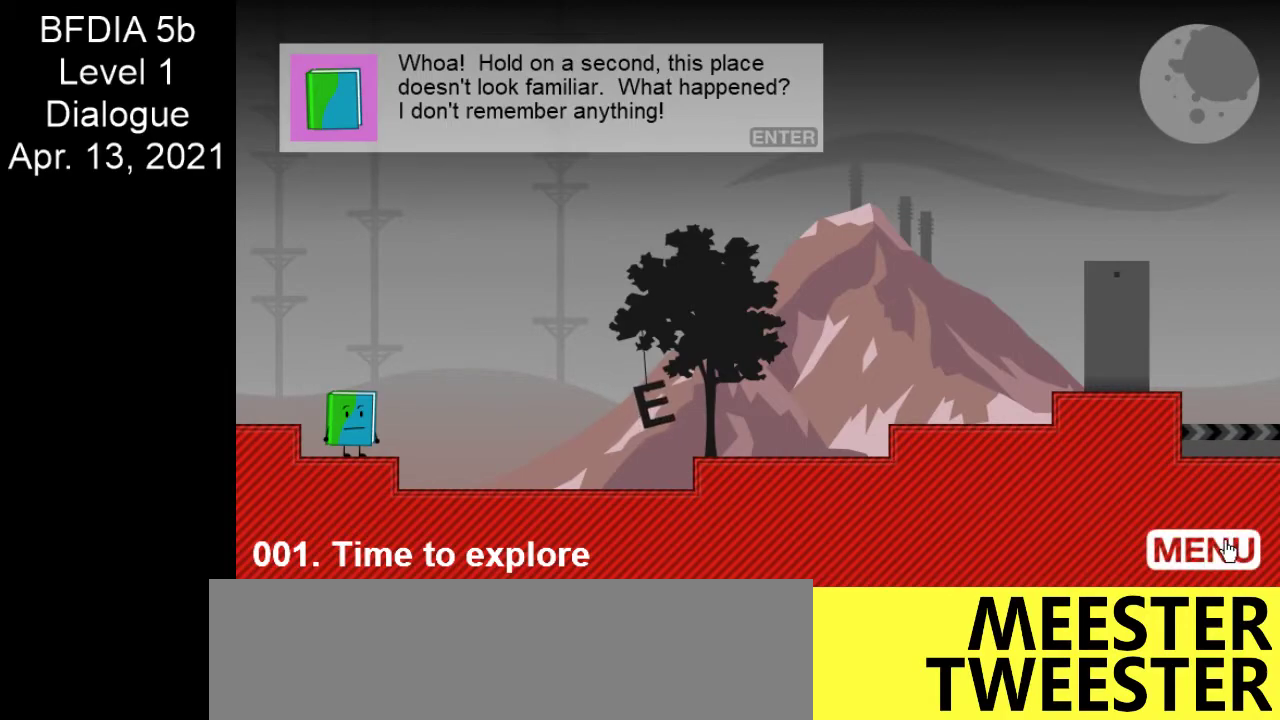
{"keys": [], "mouse": [], "events": [[50, "mouse_left", "down"], [150, "mouse_left", "up"]]}
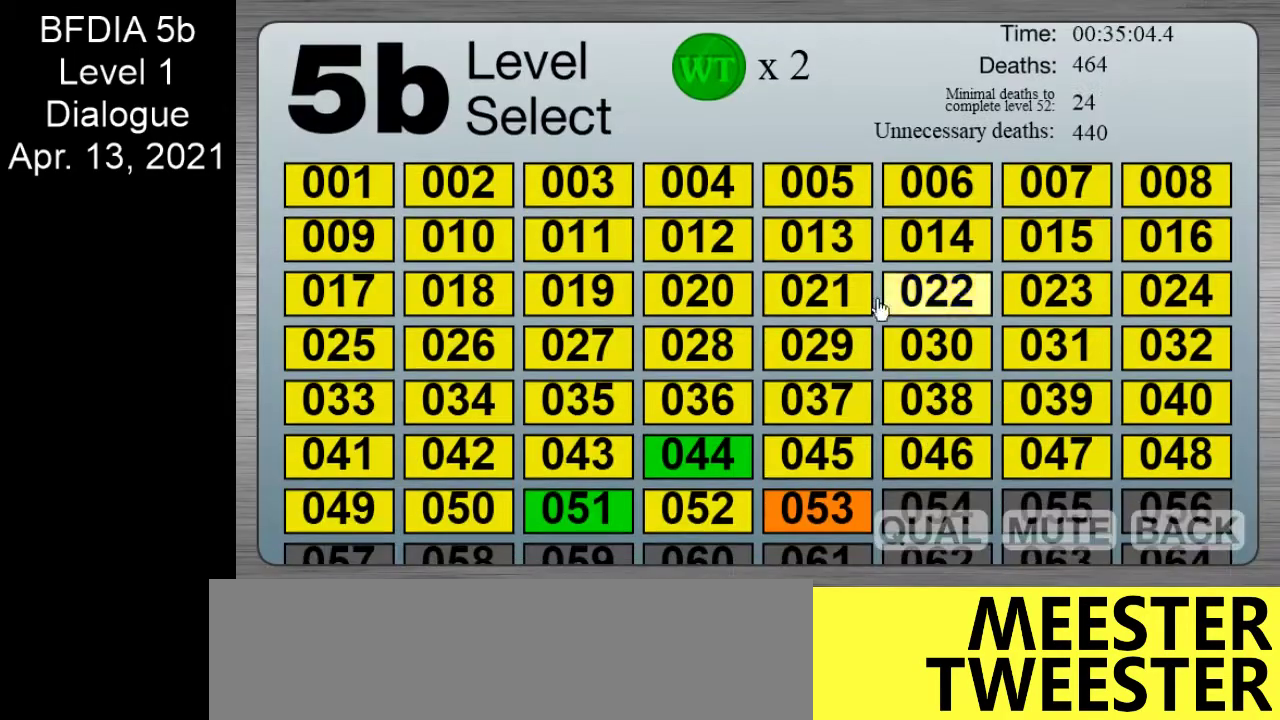
{"keys": [], "mouse": [], "events": []}
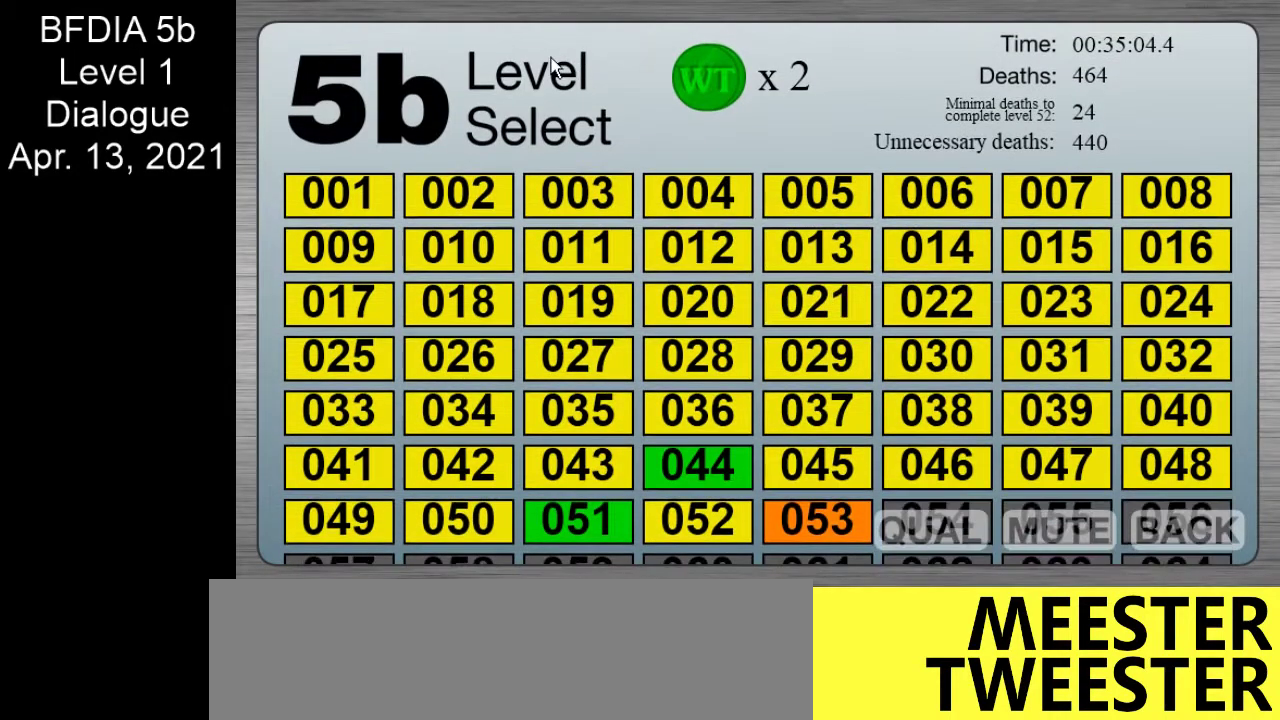
{"keys": [], "mouse": [], "events": [[33, "mouse_left", "down"], [133, "mouse_left", "up"]]}
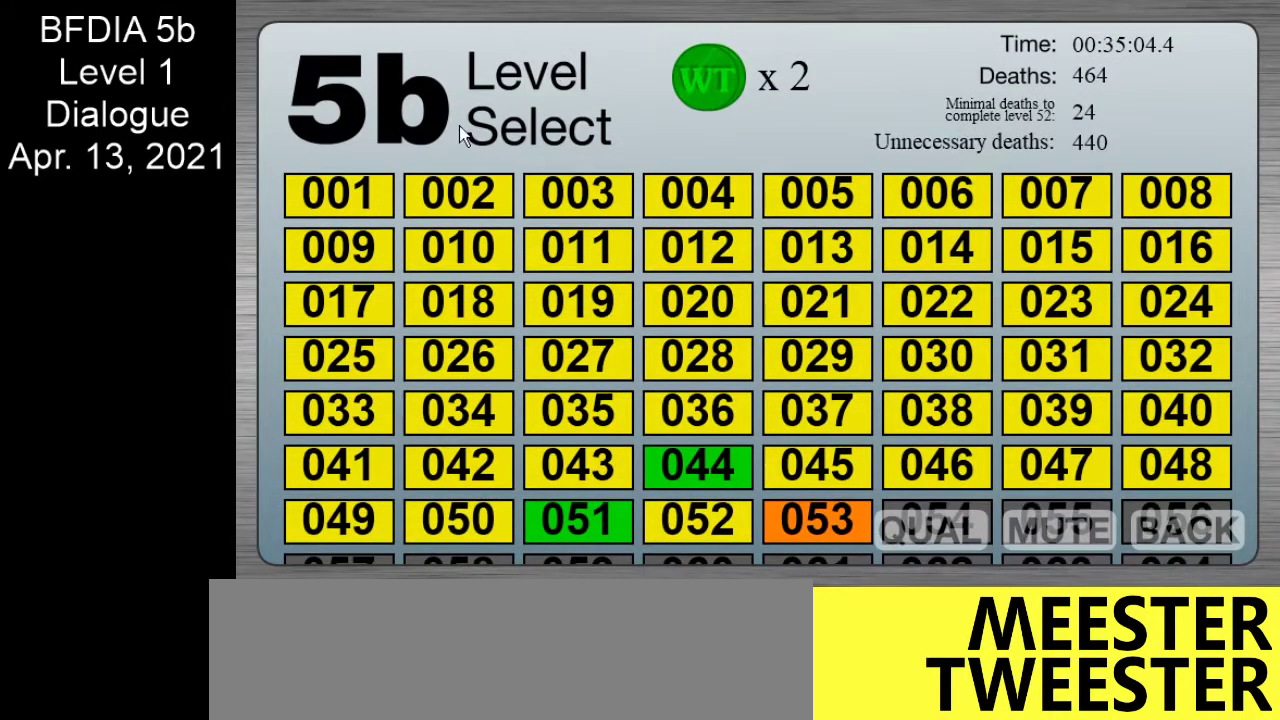
{"keys": ["right"], "mouse": [], "events": [[433, "right", "down"]]}
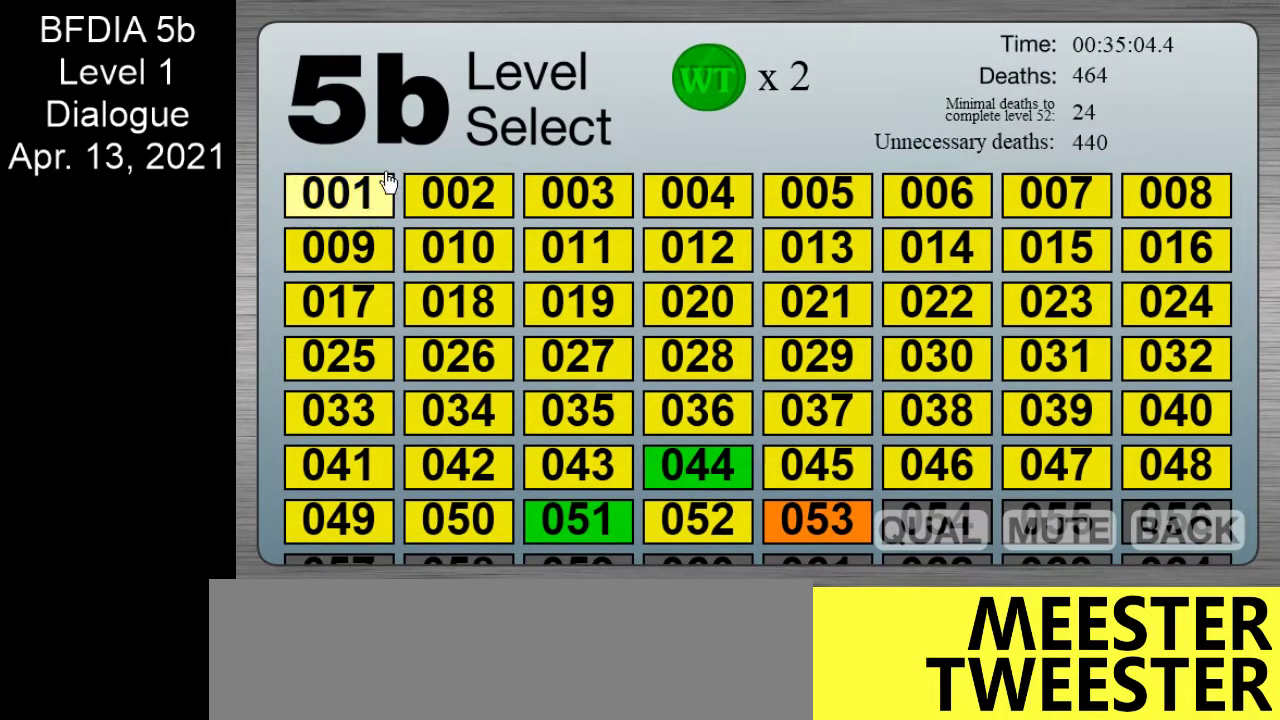
{"keys": ["right"], "mouse": [], "events": []}
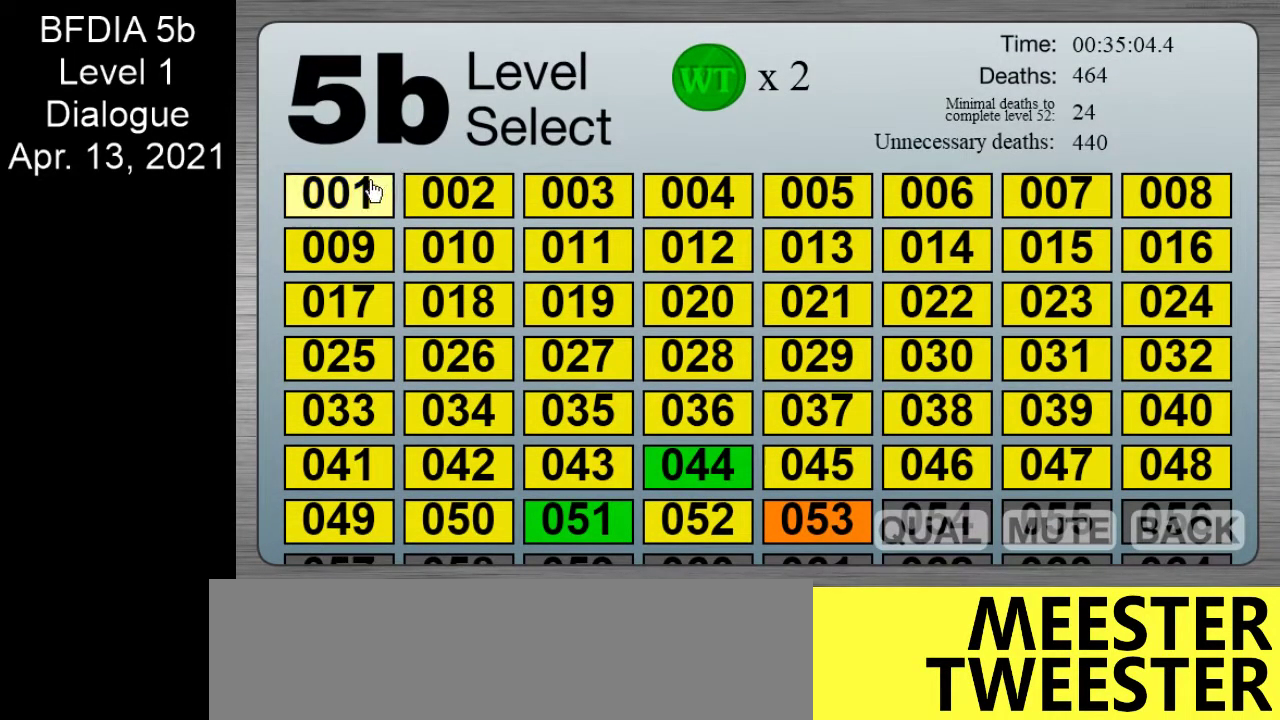
{"keys": ["right"], "mouse": [], "events": []}
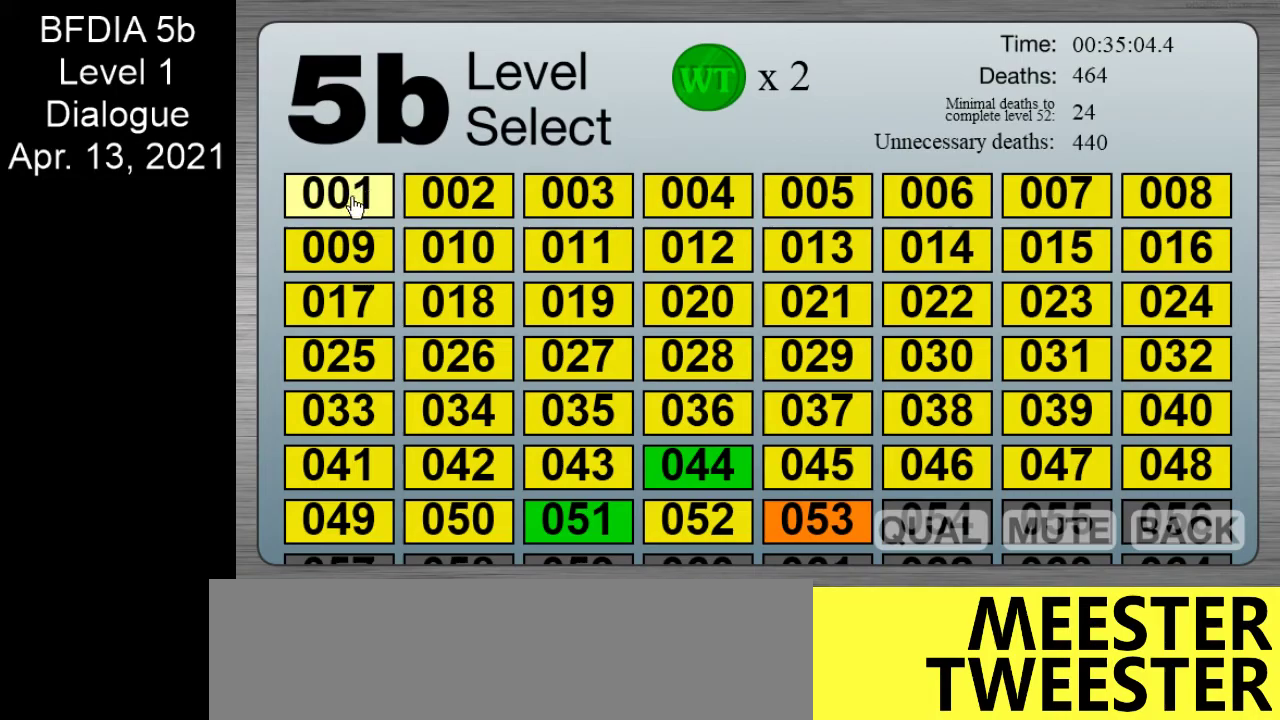
{"keys": ["right"], "mouse": [], "events": []}
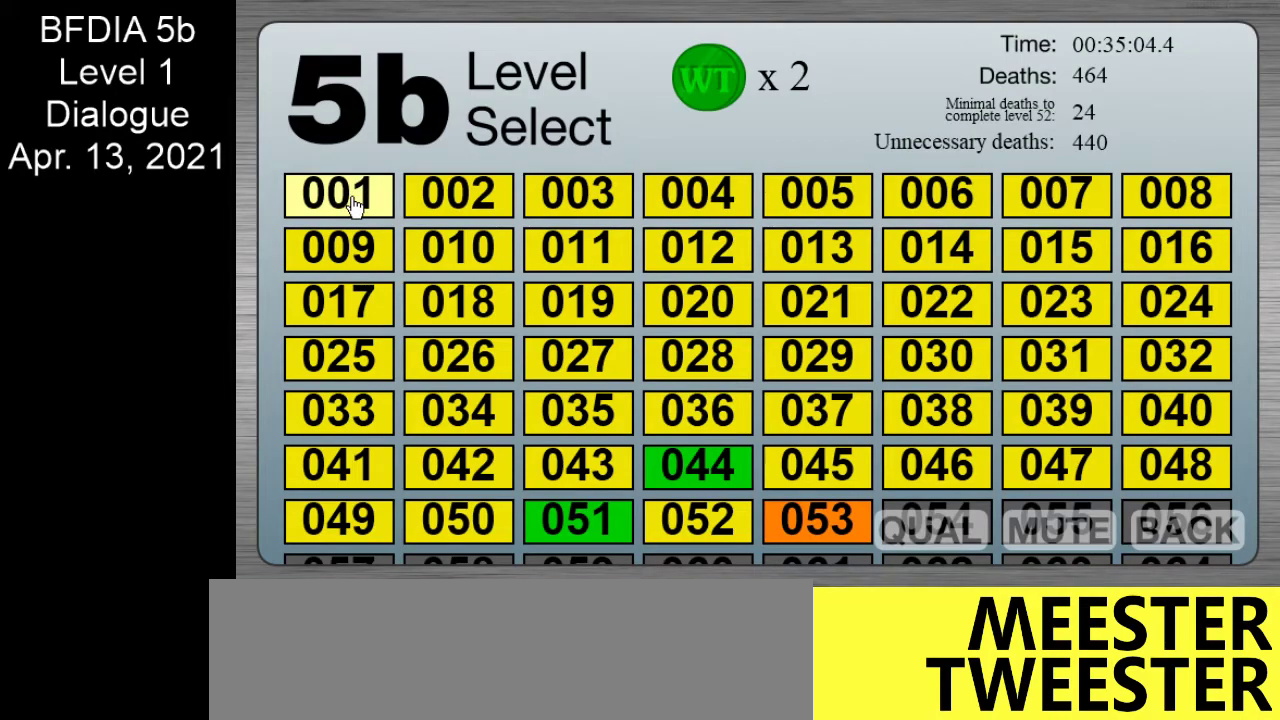
{"keys": ["right"], "mouse": [], "events": []}
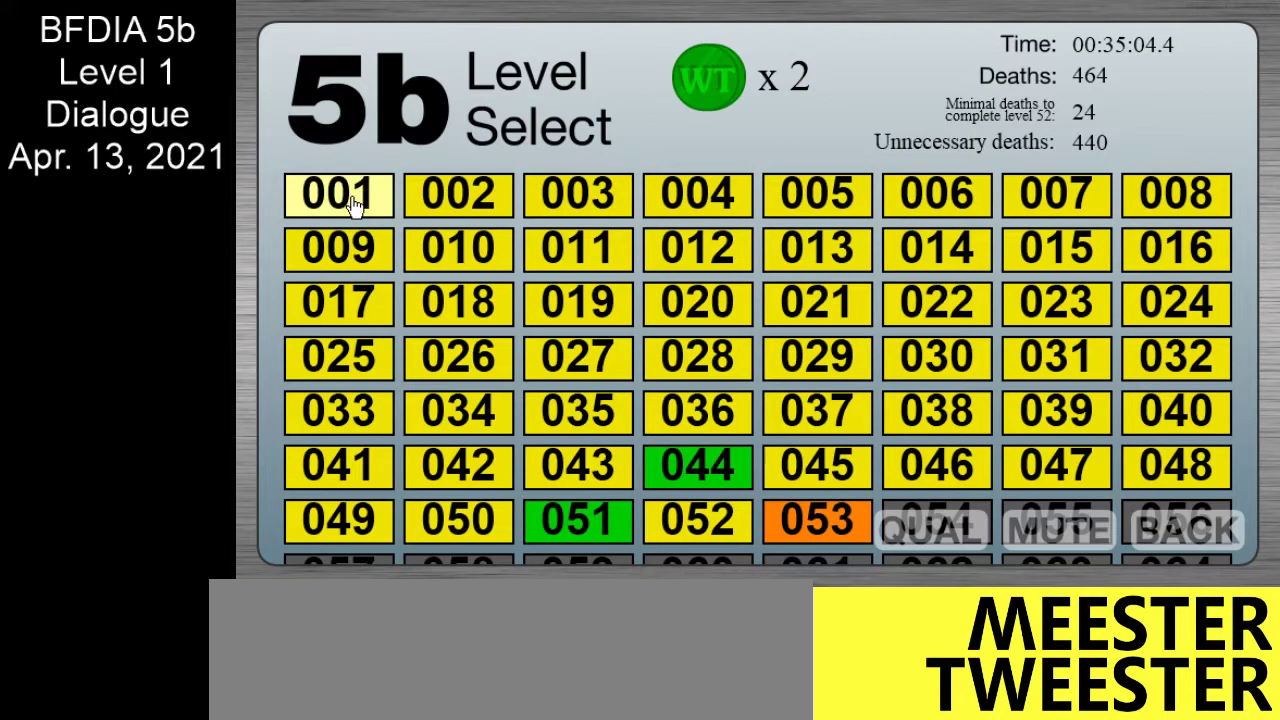
{"keys": ["right"], "mouse": [], "events": []}
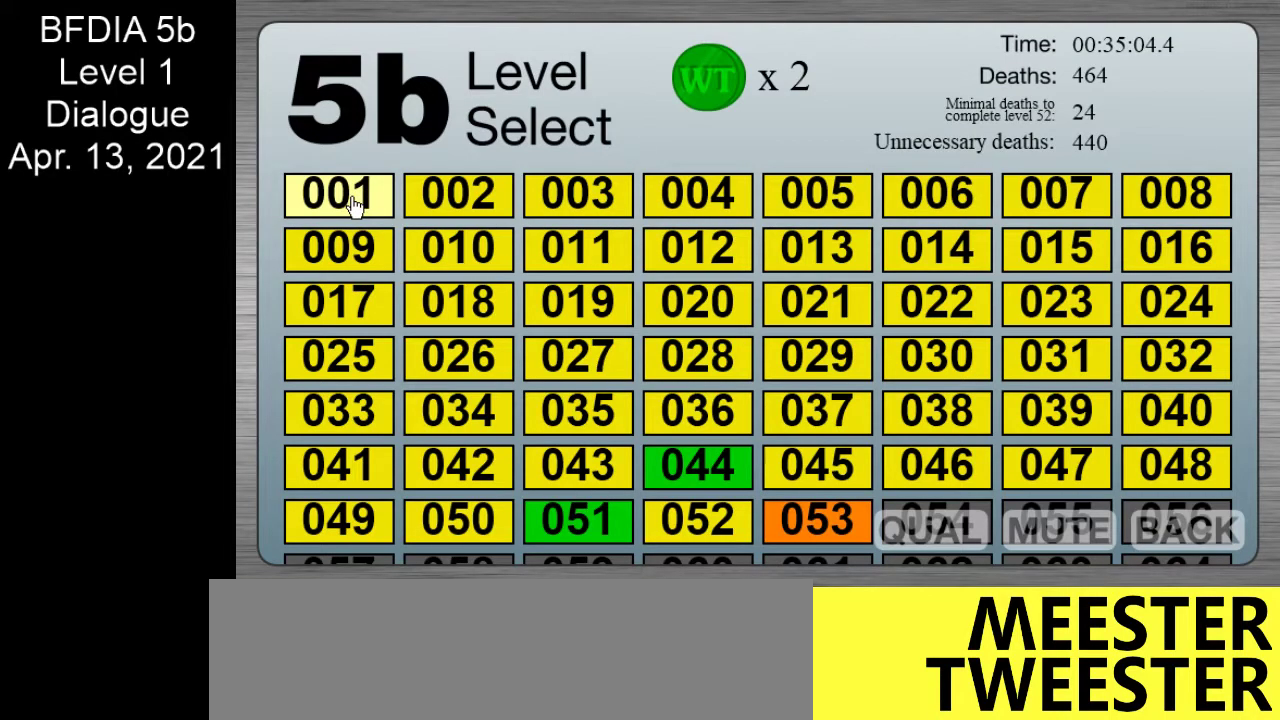
{"keys": ["right"], "mouse": [], "events": []}
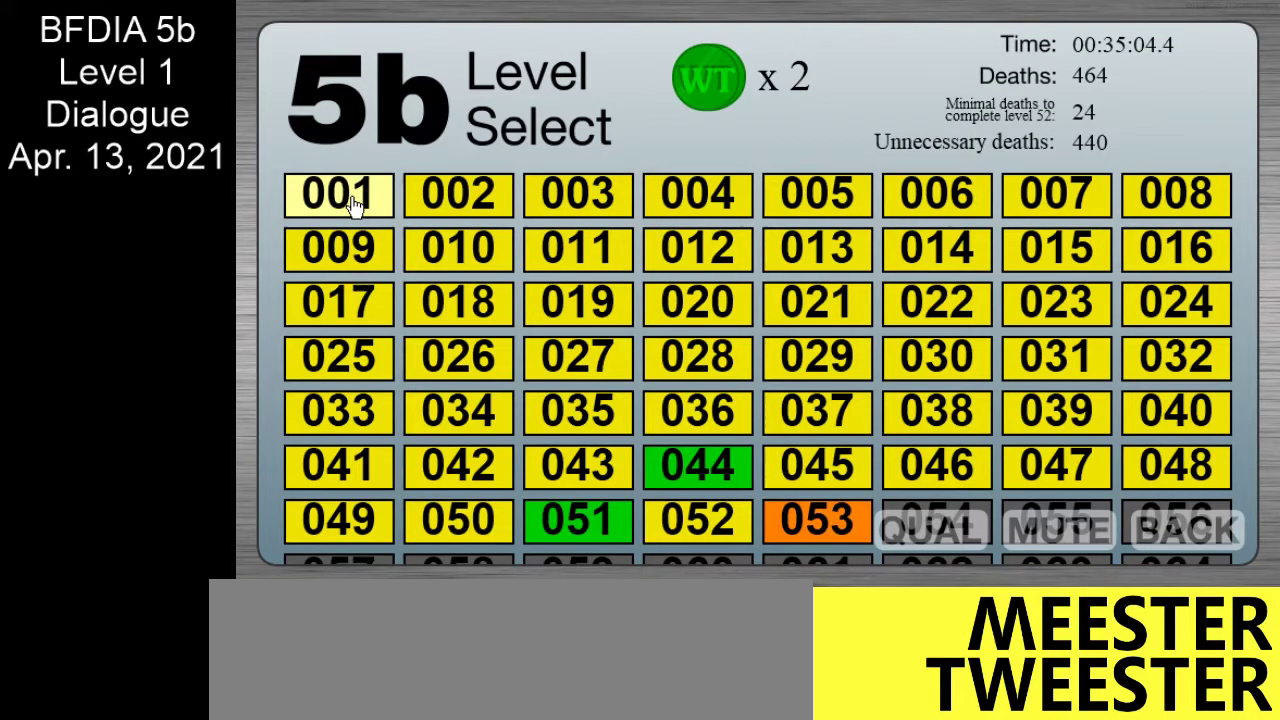
{"keys": ["right"], "mouse": [], "events": []}
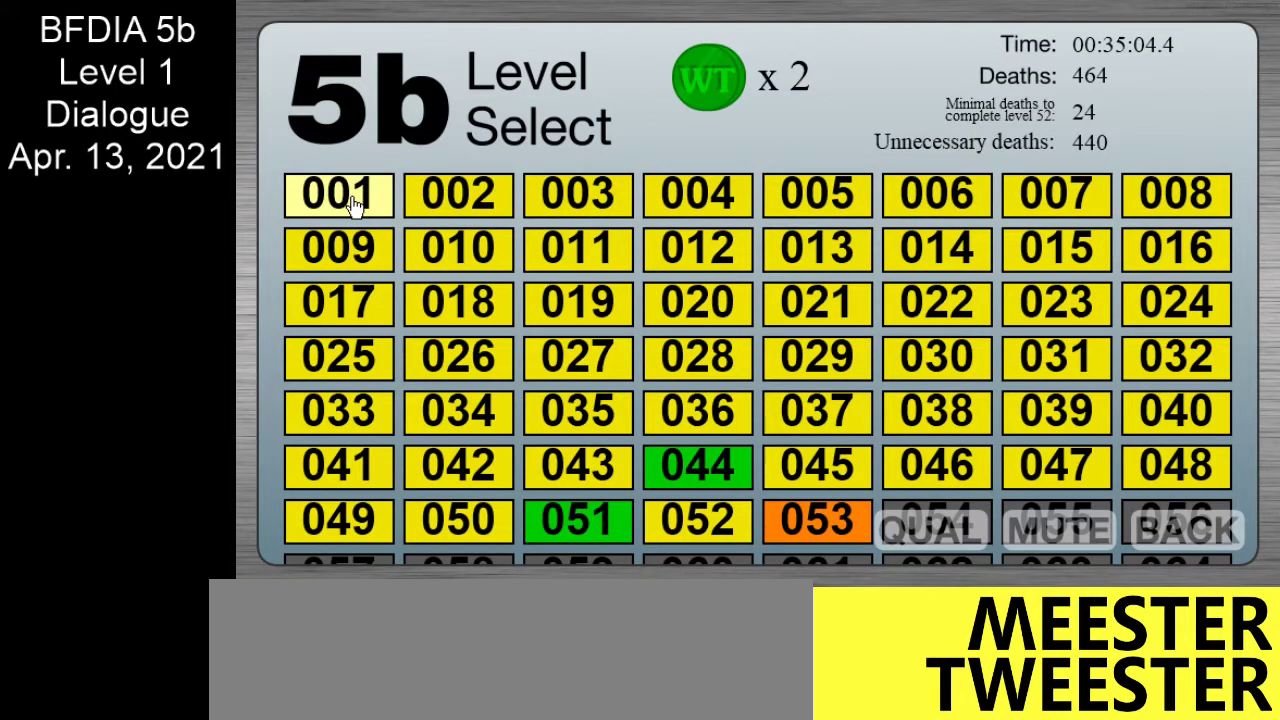
{"keys": ["right"], "mouse": [], "events": []}